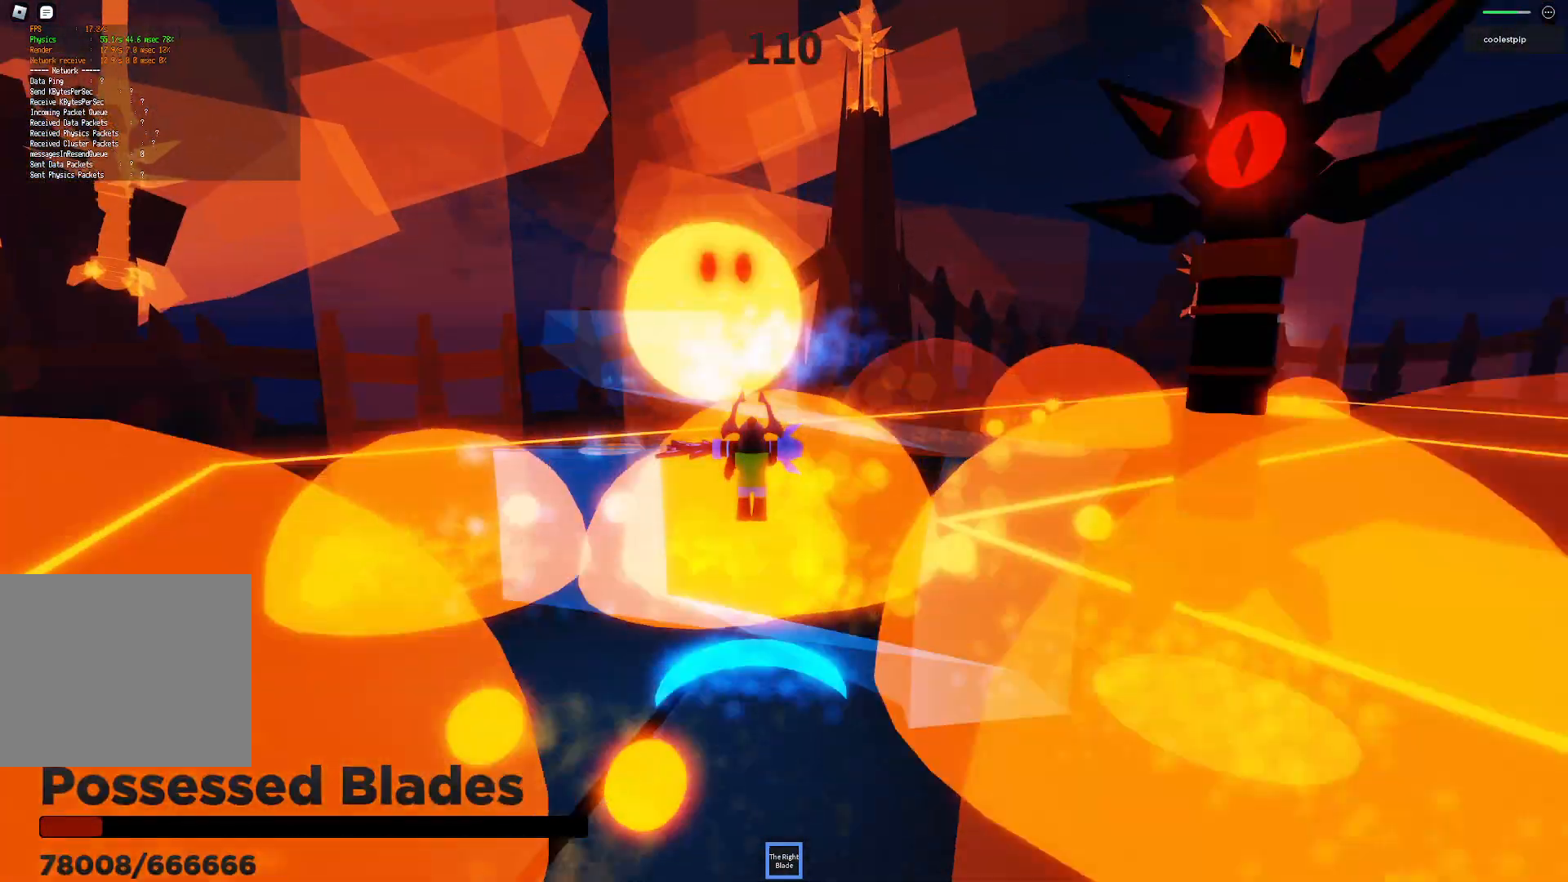
Gameplay with keyboard; each line is a JSON object with the keys held at the frame after it. "events" lists presses ("down") and releases ("up") of "a", "ctrl", "d", "e", "q", "s", "shift", "space" and "w" between this image and that frame as [ms after this image, input, new state], when the widget could be followed in between. No other keys are recorded. Mouse input is not recorded.
{"keys": ["space"], "events": [[183, "a", "down"], [416, "a", "up"]]}
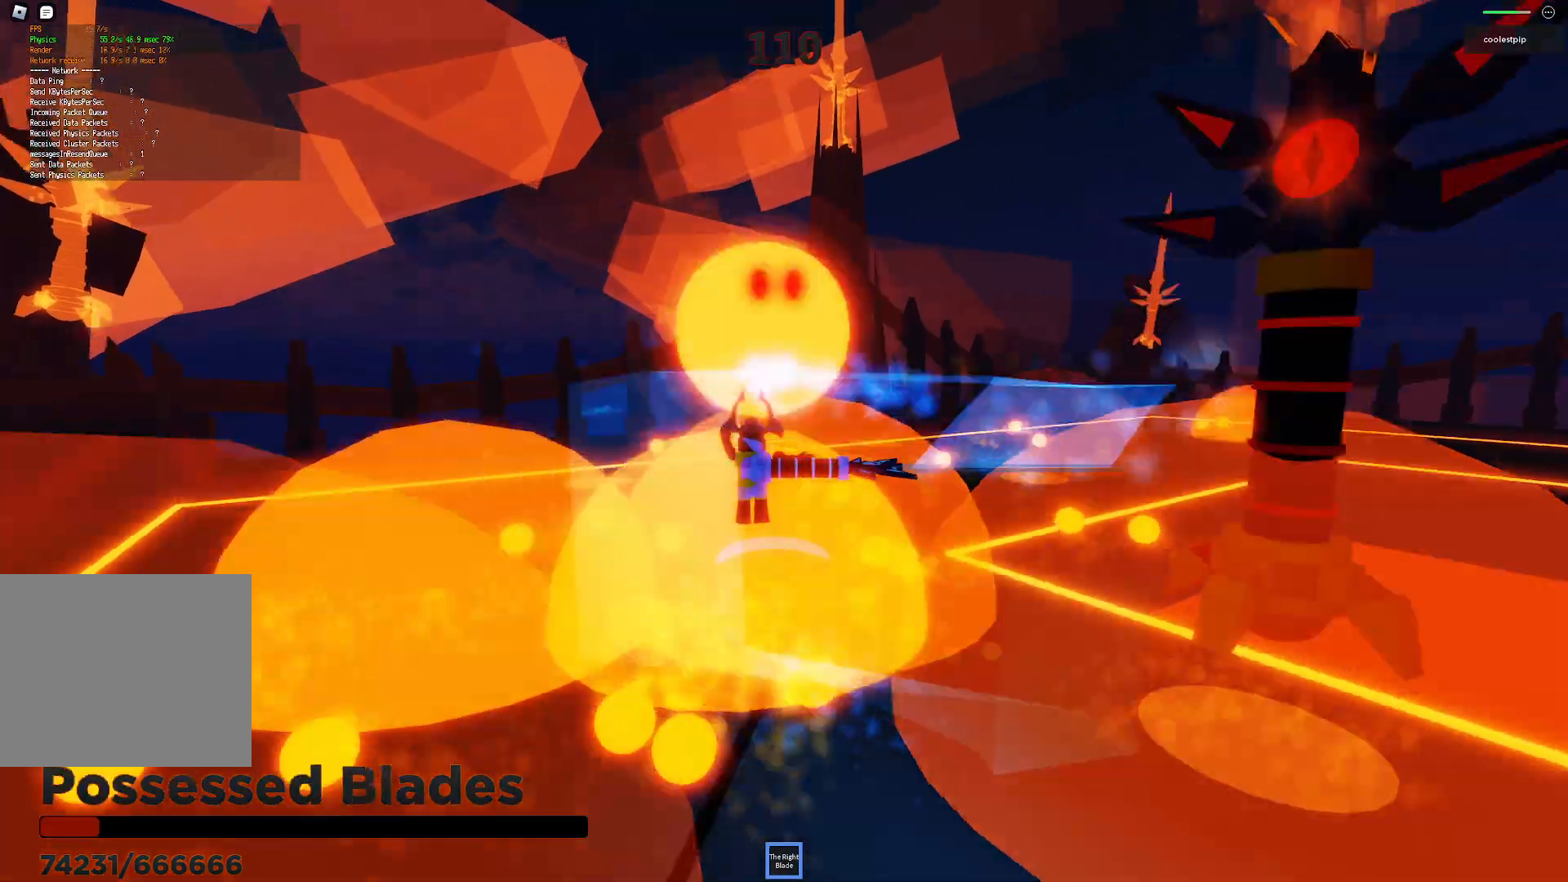
{"keys": ["space"], "events": [[50, "w", "down"], [116, "w", "up"], [216, "s", "down"], [266, "d", "down"], [333, "s", "up"], [433, "d", "up"]]}
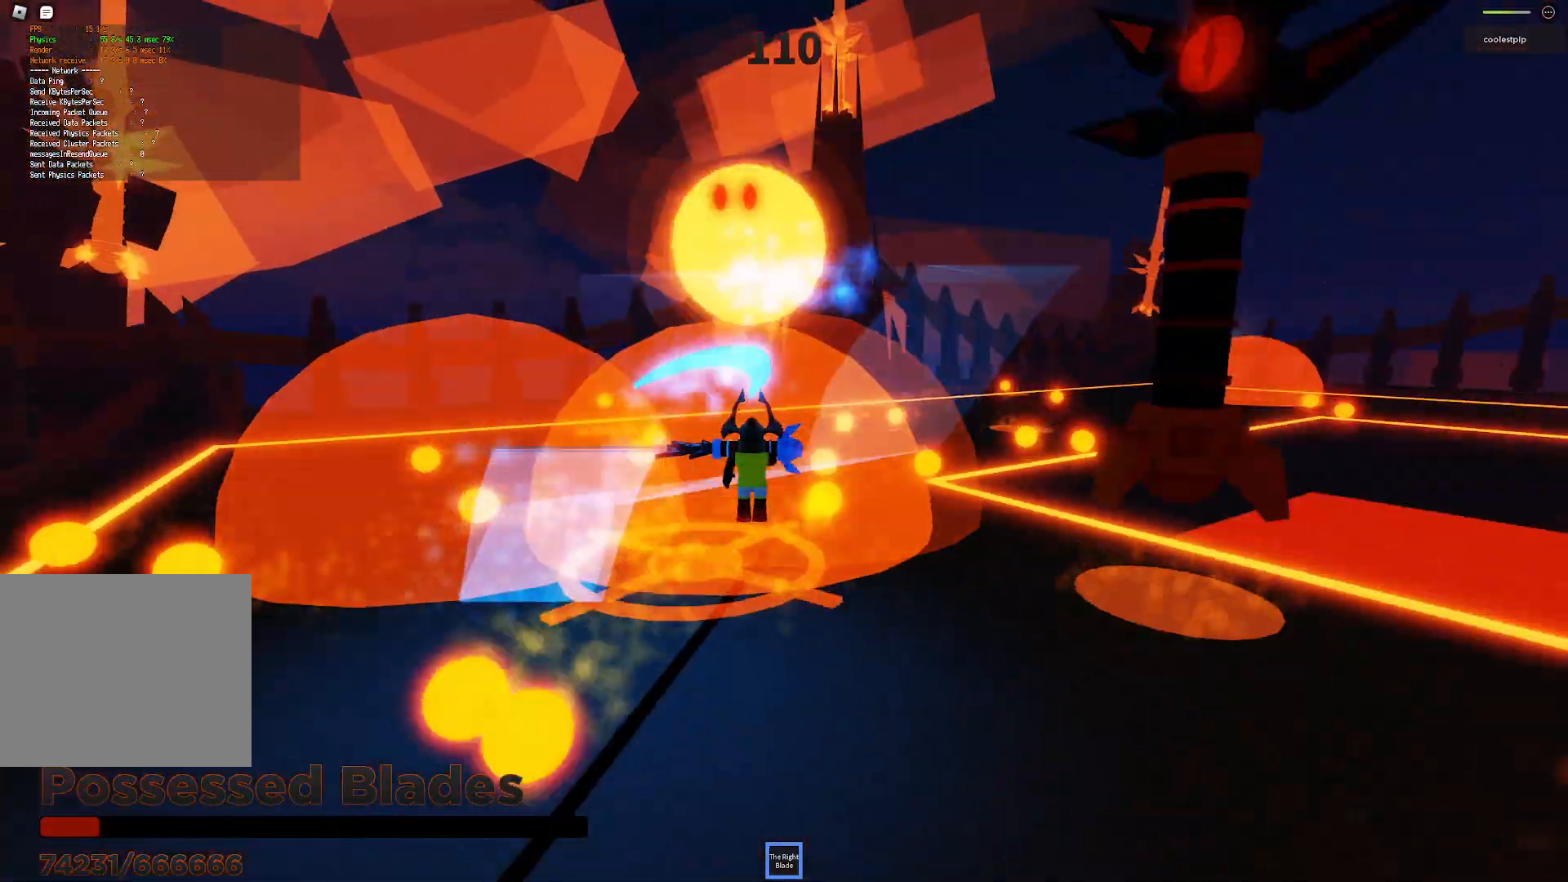
{"keys": ["d", "q", "space"], "events": [[16, "w", "down"], [150, "a", "down"], [250, "w", "up"], [366, "a", "up"], [433, "d", "down"], [450, "q", "down"]]}
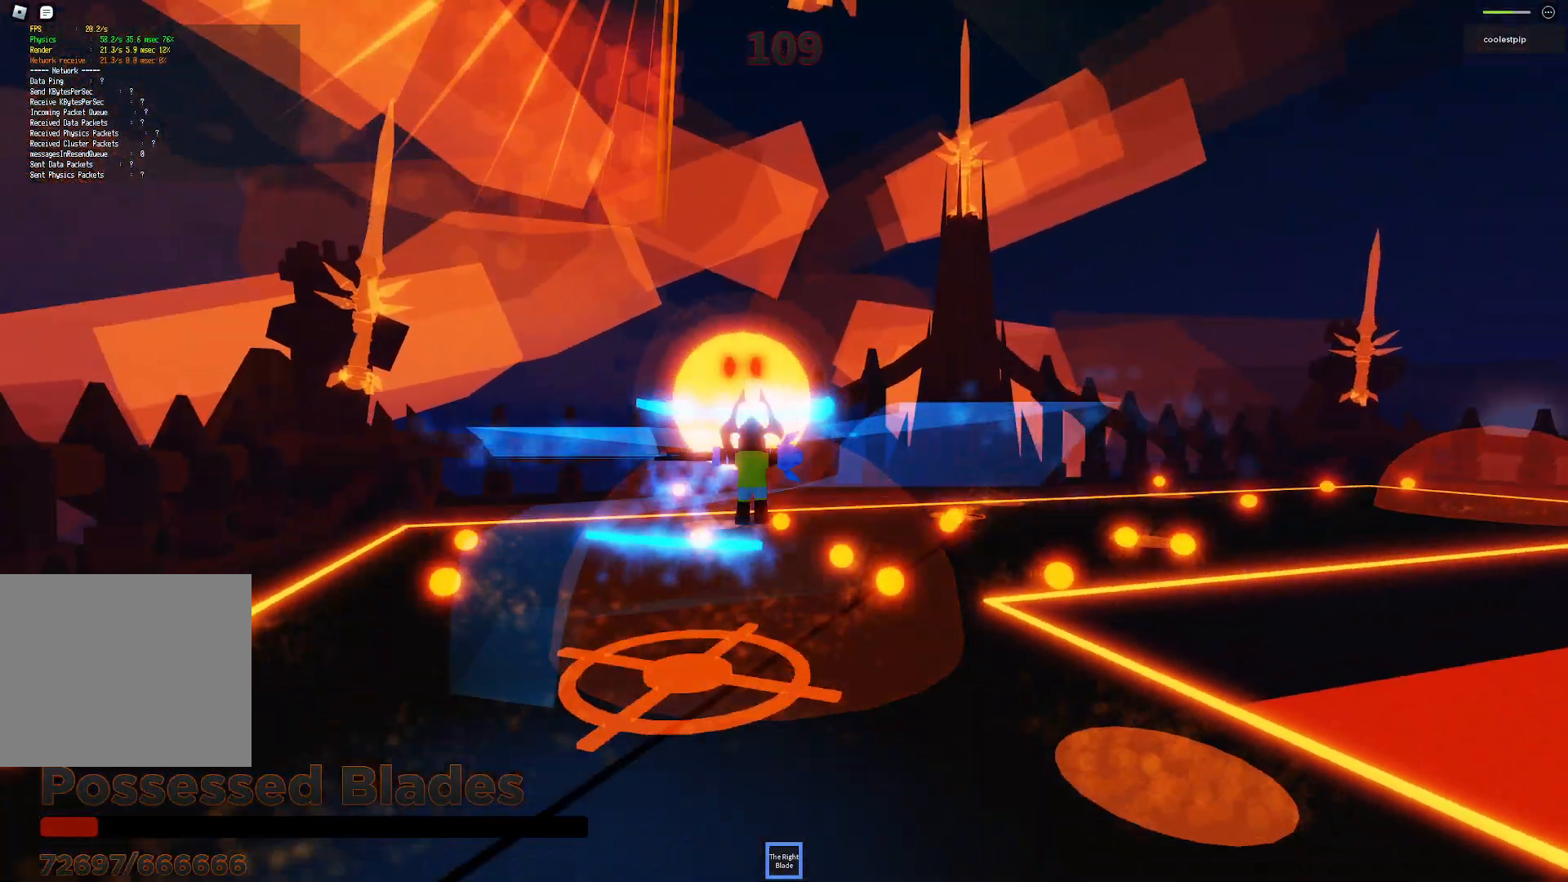
{"keys": ["d", "space"], "events": [[33, "q", "up"], [33, "w", "down"], [250, "d", "up"], [316, "w", "up"], [450, "d", "down"]]}
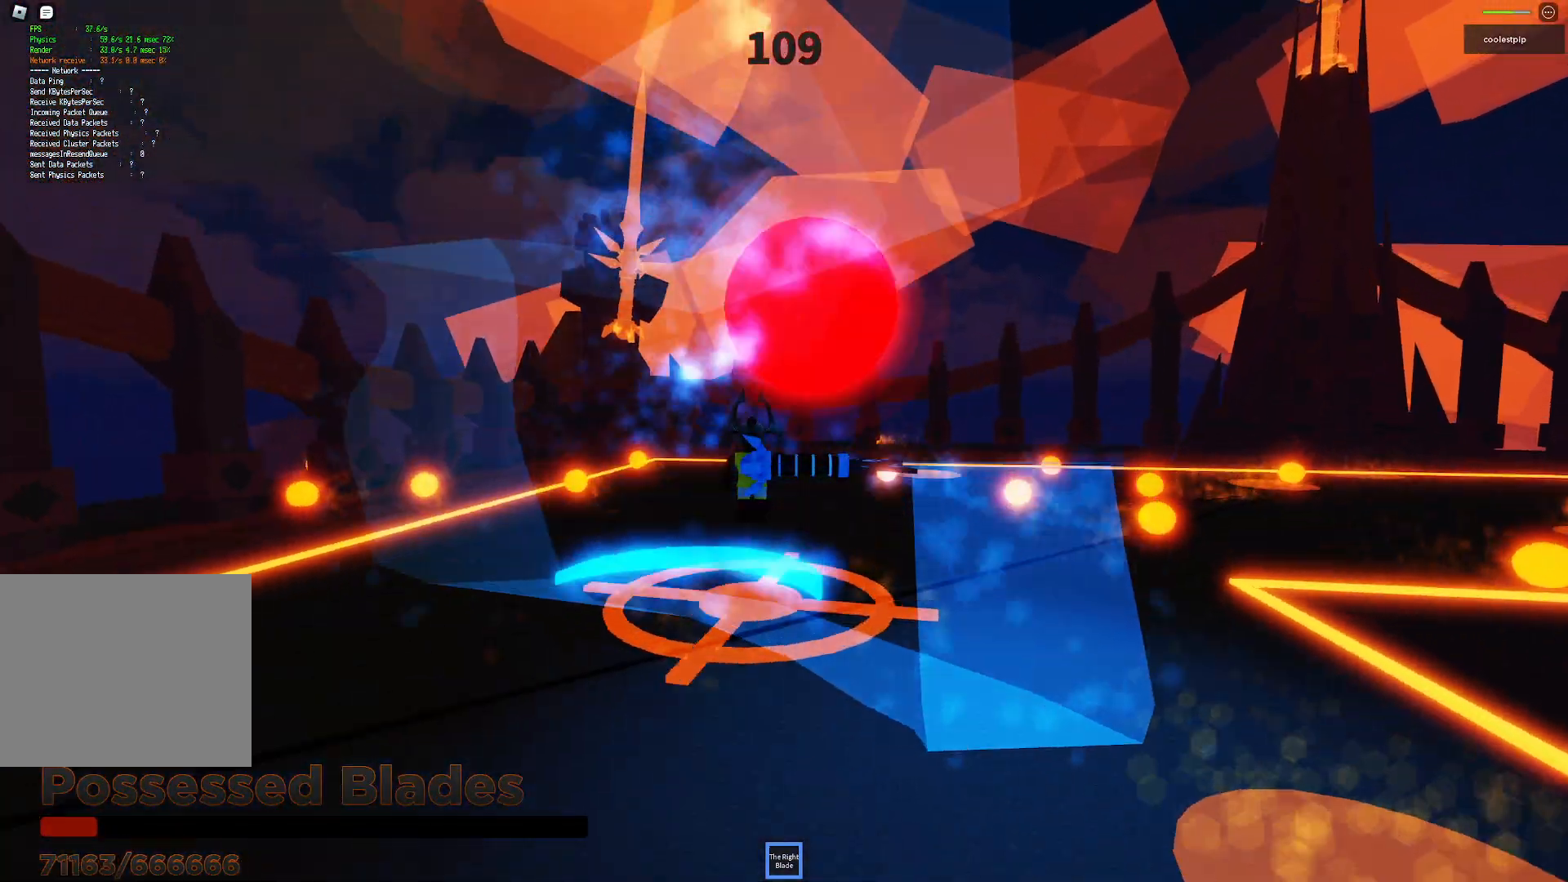
{"keys": ["s", "space"], "events": [[183, "d", "up"], [283, "d", "down"], [300, "s", "down"], [450, "d", "up"]]}
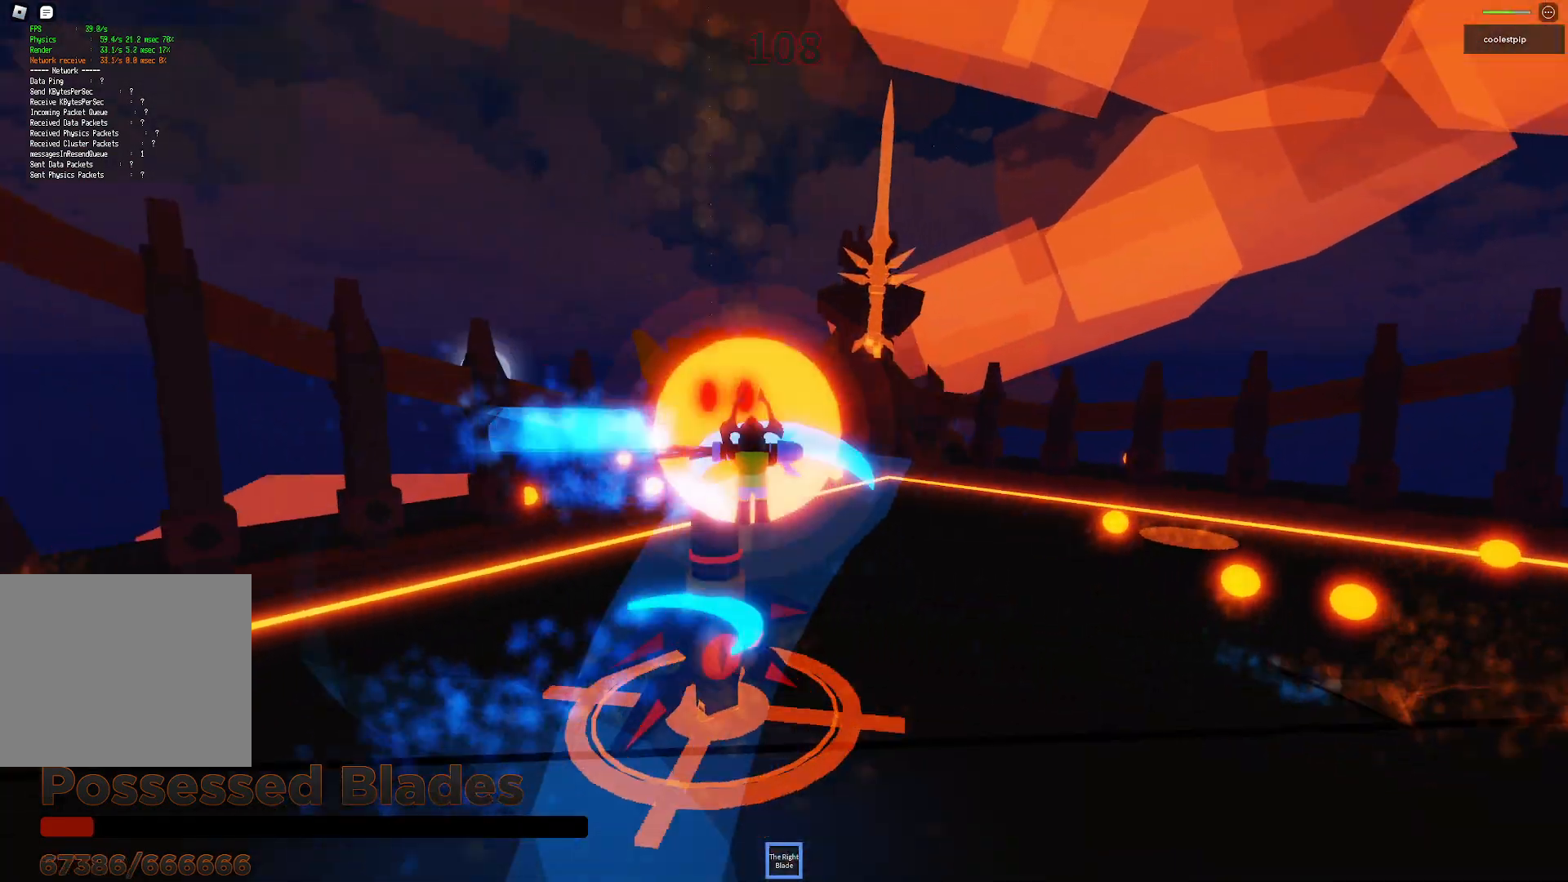
{"keys": ["space", "w"], "events": [[250, "s", "up"], [433, "w", "down"]]}
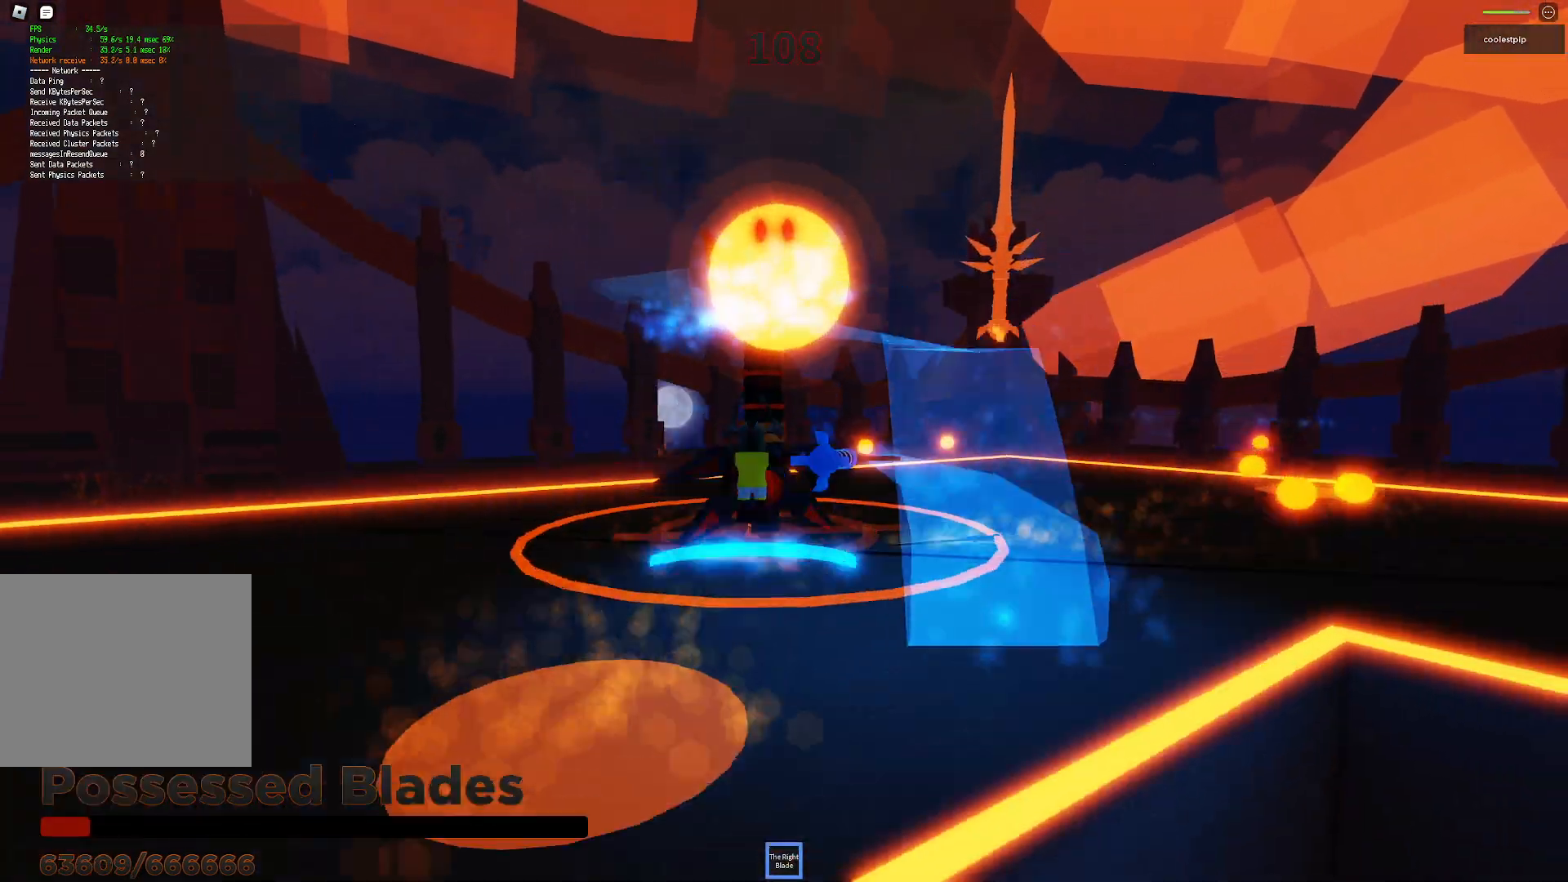
{"keys": ["d", "s", "space"], "events": [[233, "w", "up"], [333, "s", "down"], [350, "d", "down"], [383, "d", "up"], [400, "d", "down"]]}
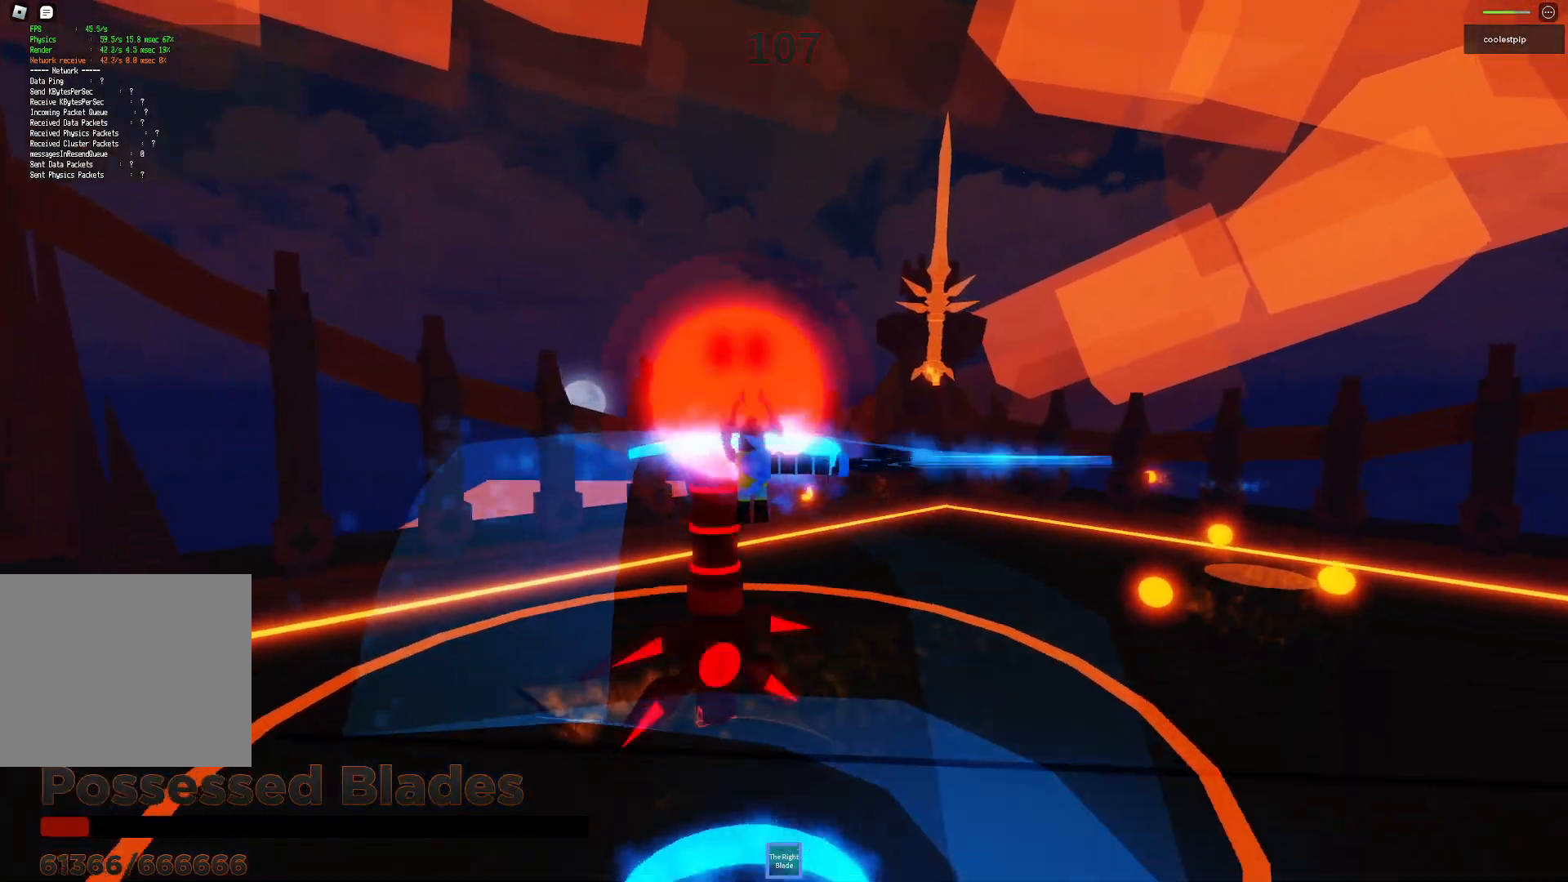
{"keys": ["d", "space"], "events": [[66, "d", "up"], [66, "s", "up"], [450, "d", "down"], [450, "w", "down"], [483, "w", "up"]]}
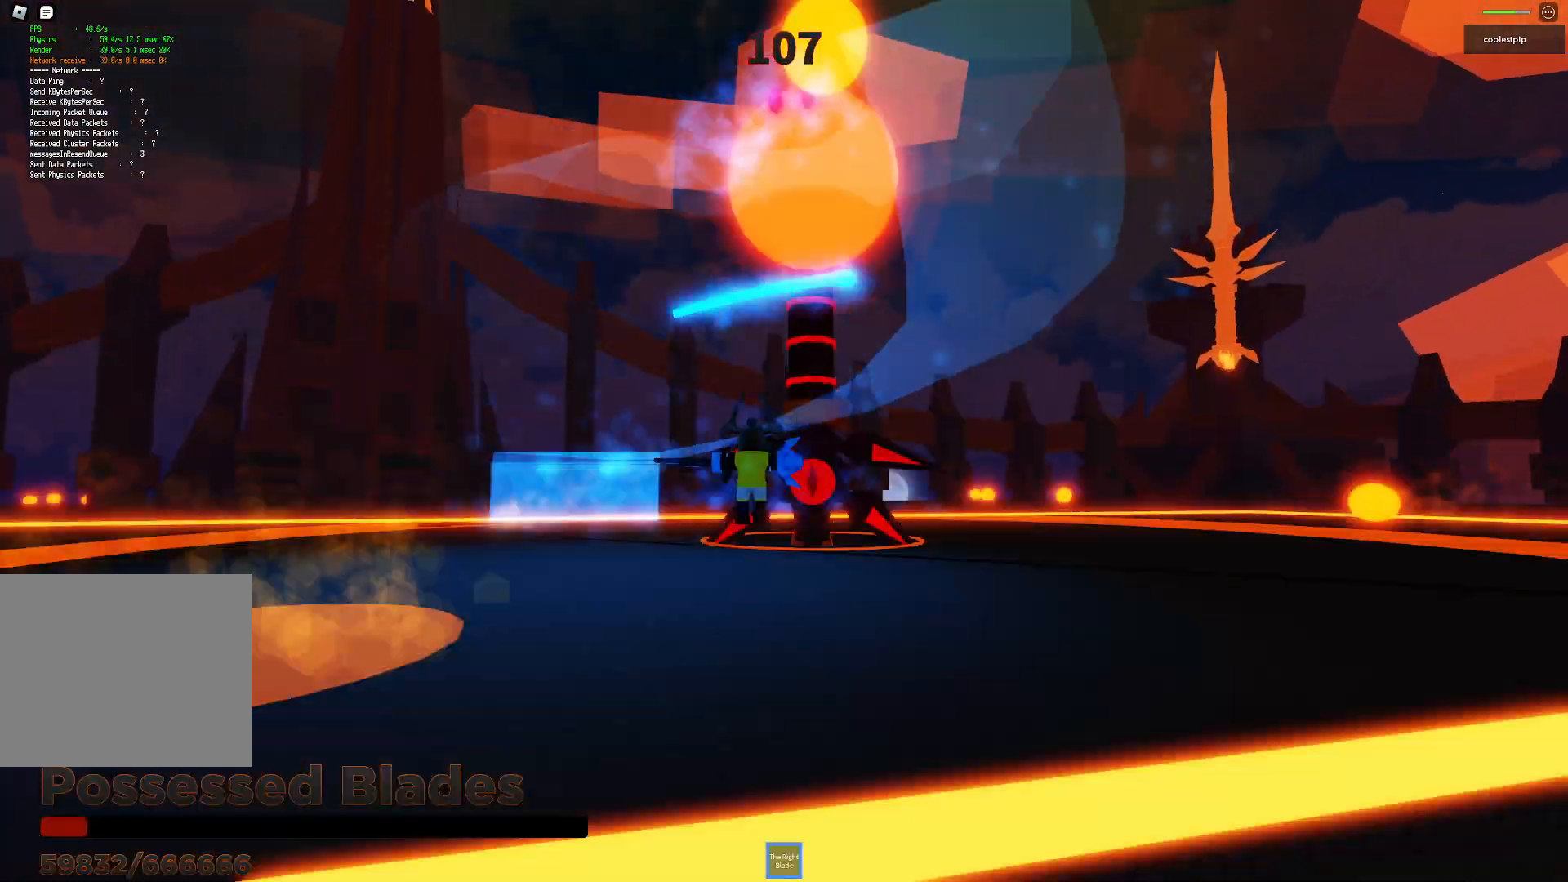
{"keys": ["d", "space"], "events": [[16, "w", "down"], [183, "d", "up"], [183, "w", "up"], [500, "d", "down"]]}
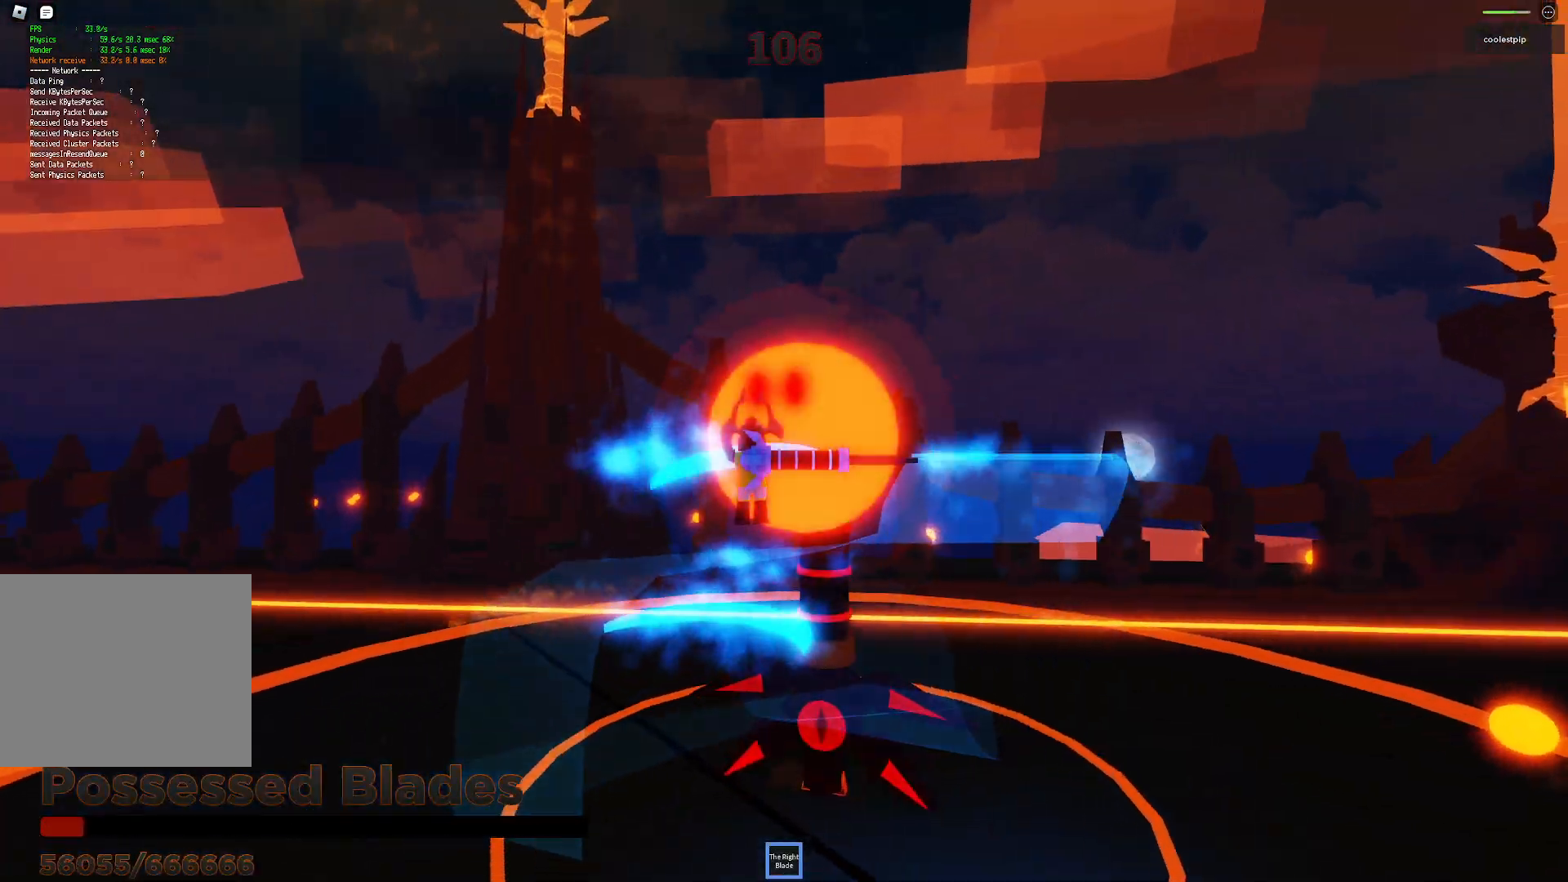
{"keys": ["space"], "events": [[50, "d", "up"], [150, "d", "down"], [300, "d", "up"], [416, "a", "down"], [450, "d", "down"], [450, "s", "down"], [450, "w", "down"], [466, "w", "up"], [500, "a", "up"], [500, "d", "up"], [500, "s", "up"]]}
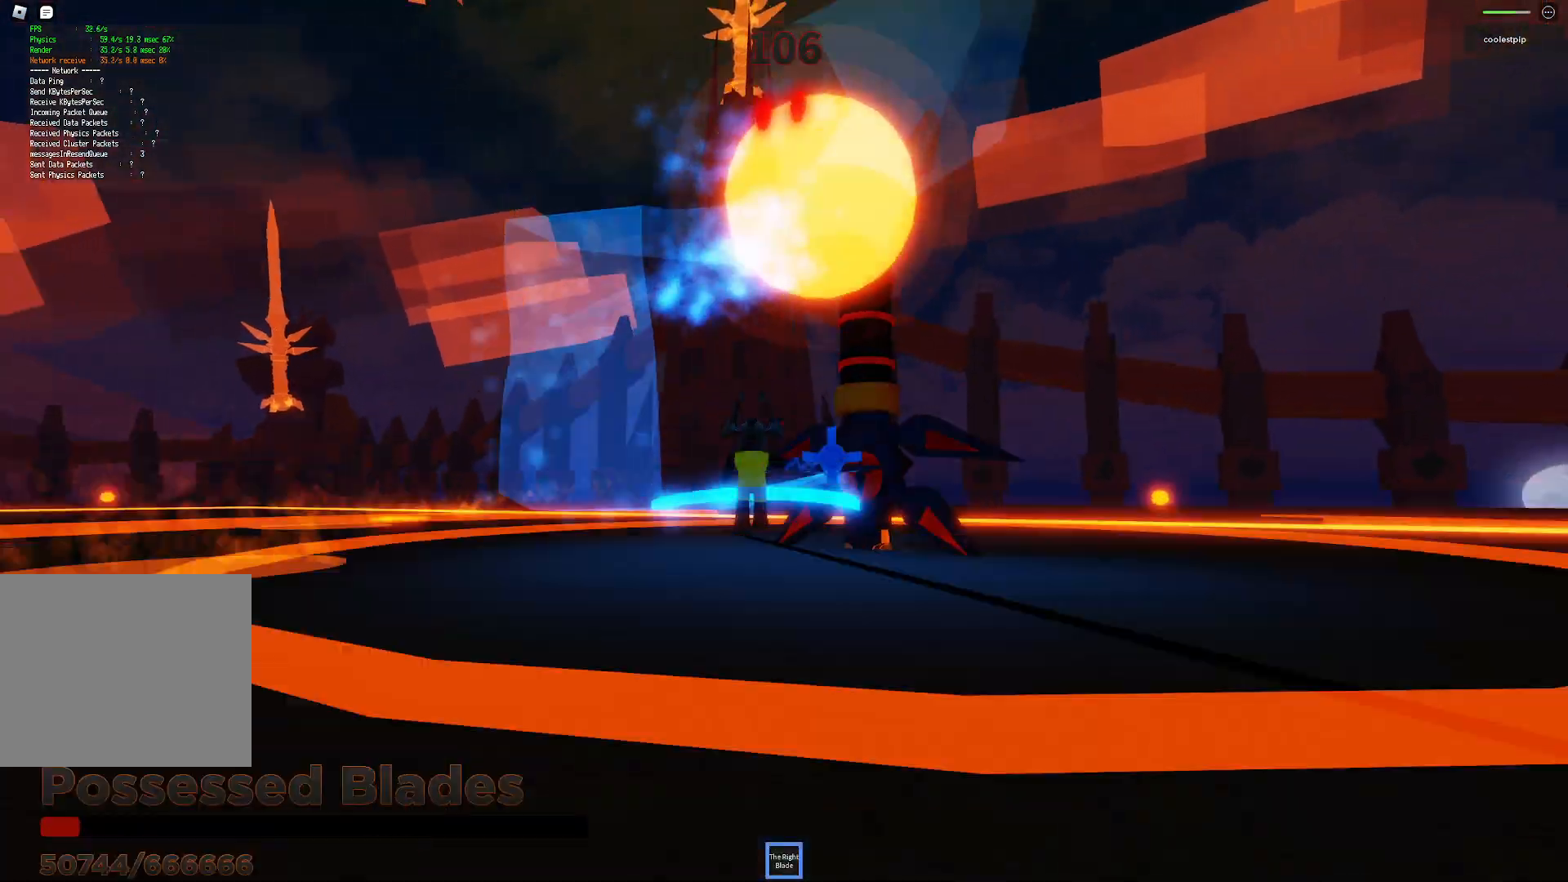
{"keys": ["space"], "events": [[100, "d", "down"], [266, "d", "up"]]}
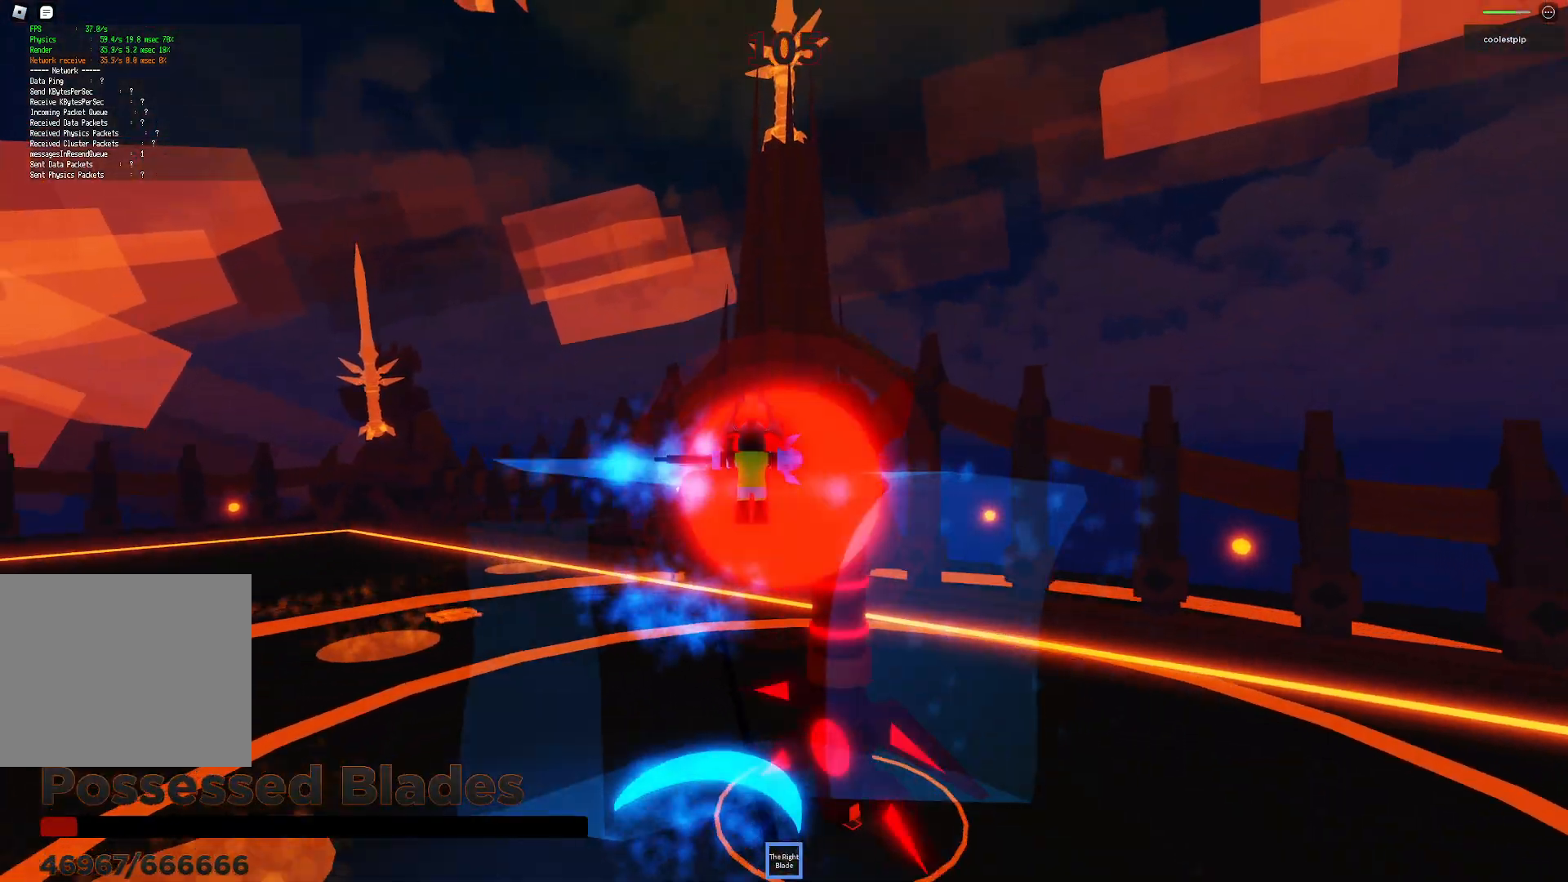
{"keys": ["space"], "events": [[183, "d", "down"], [300, "w", "down"], [366, "w", "up"], [400, "d", "up"]]}
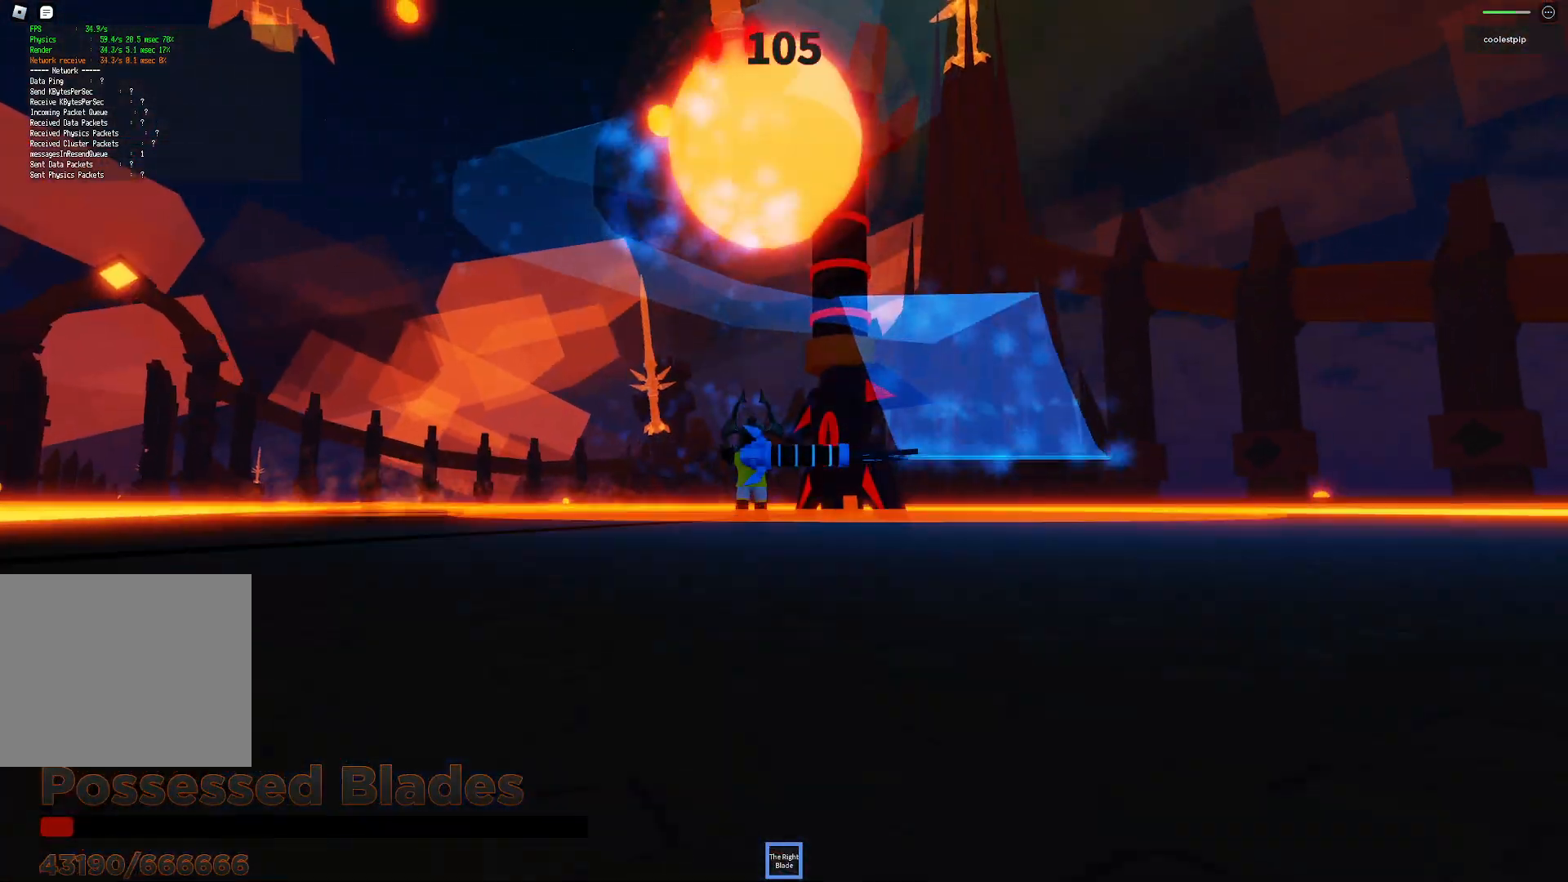
{"keys": ["space"], "events": []}
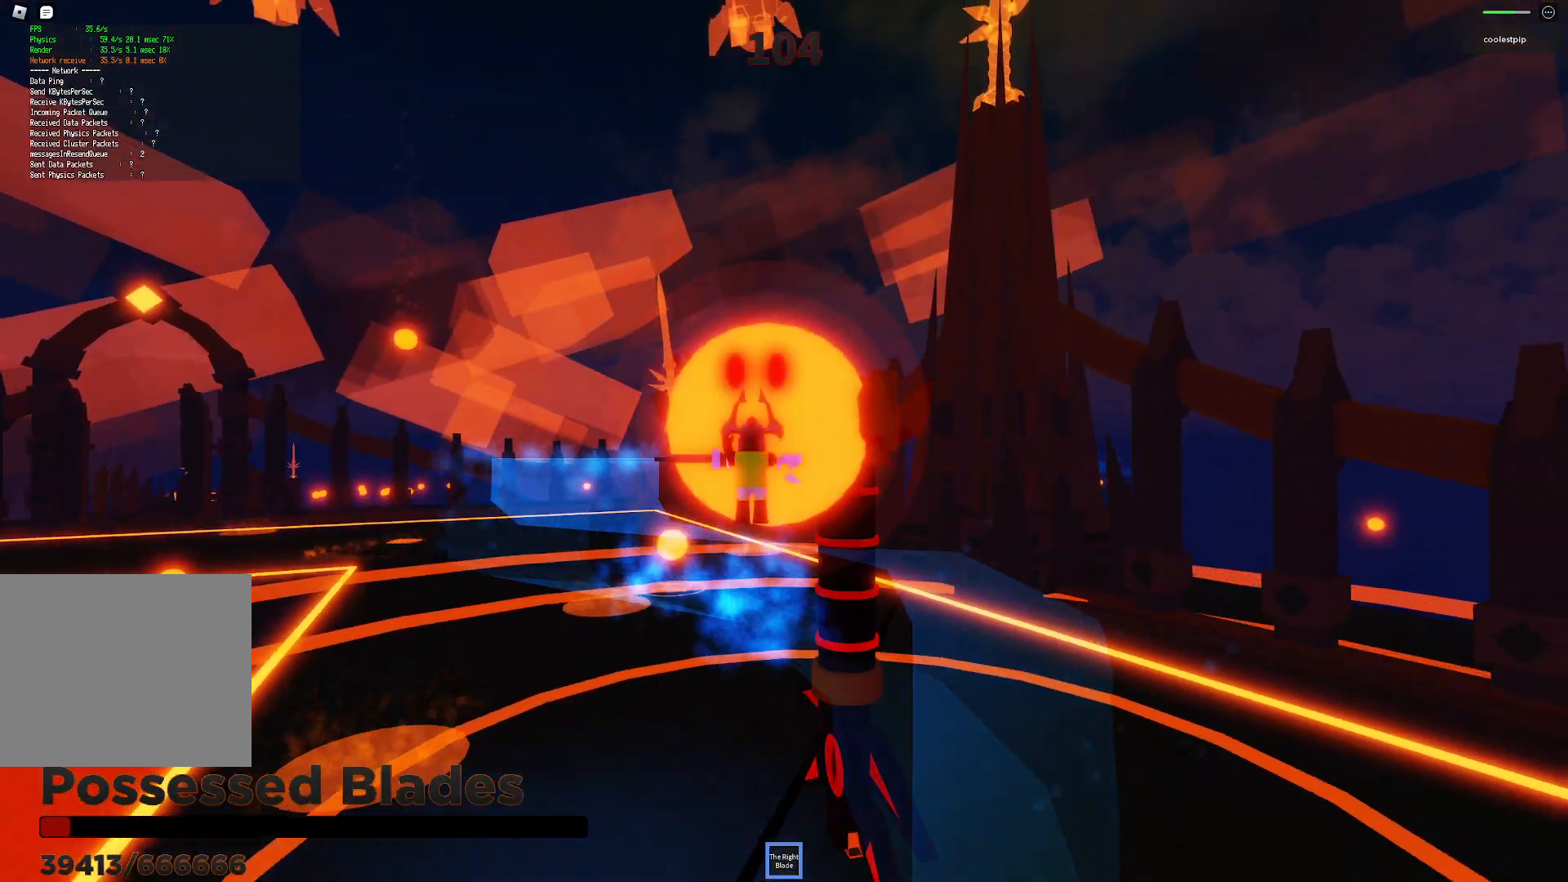
{"keys": ["space"], "events": [[116, "d", "down"], [250, "d", "up"]]}
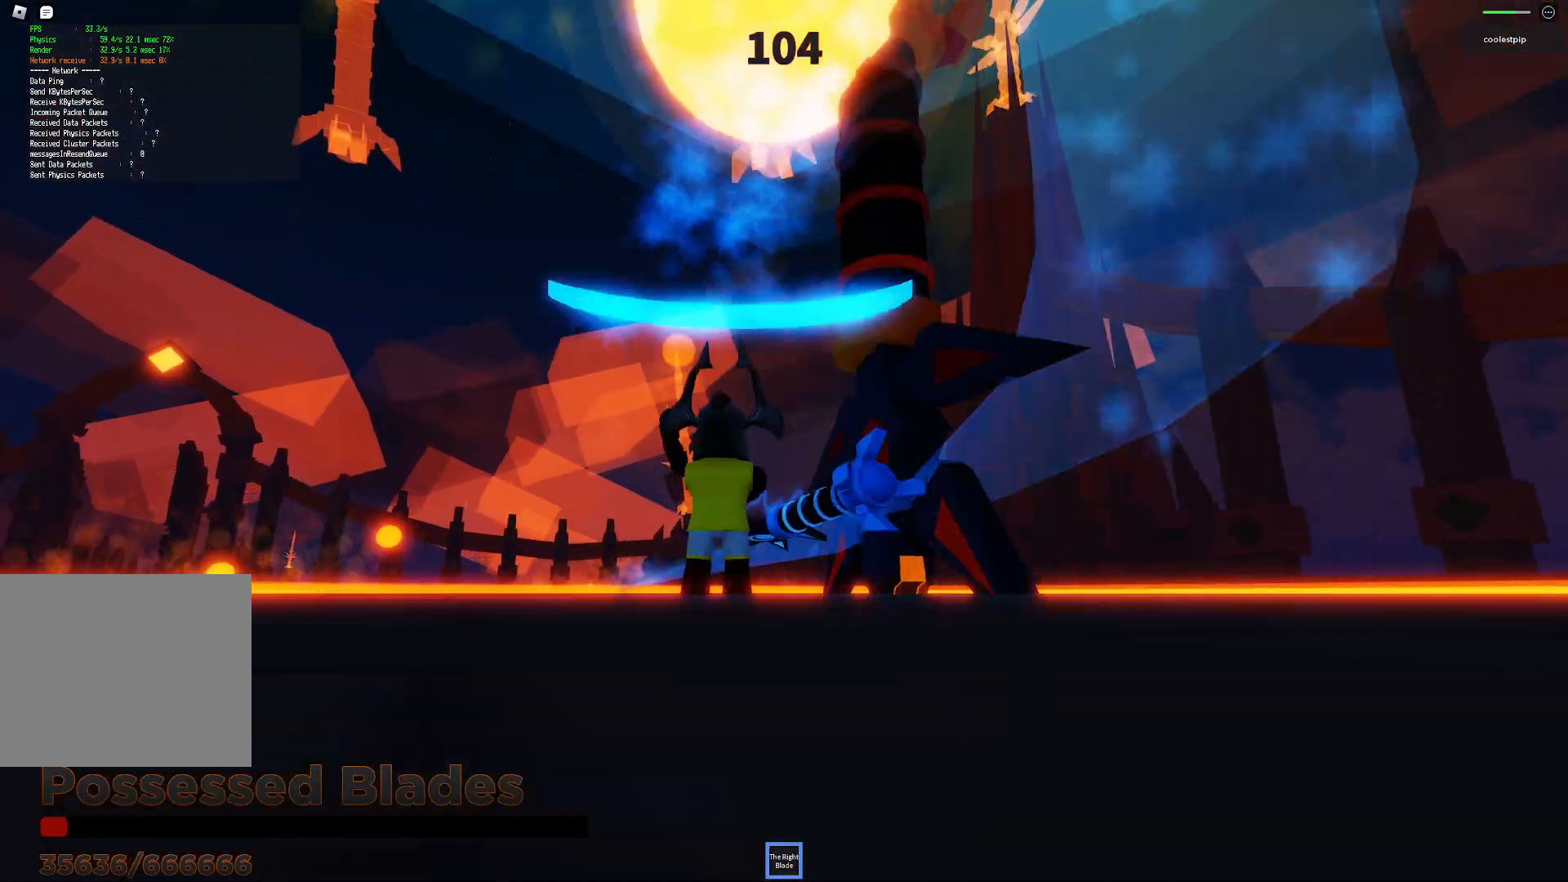
{"keys": ["d", "s", "space"], "events": [[450, "d", "down"], [466, "s", "down"]]}
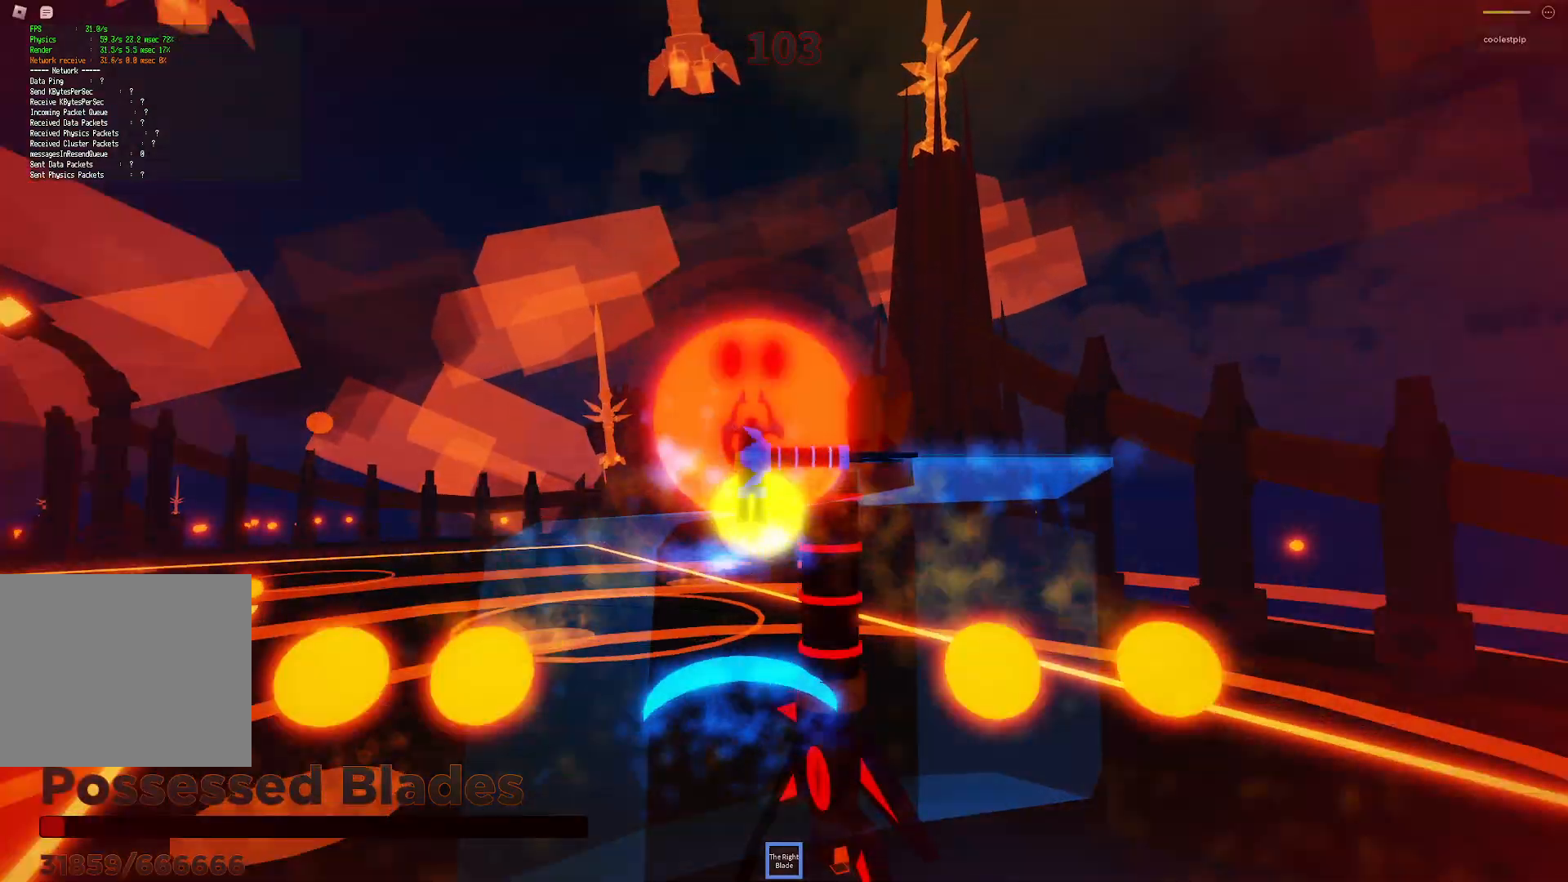
{"keys": ["space"]}
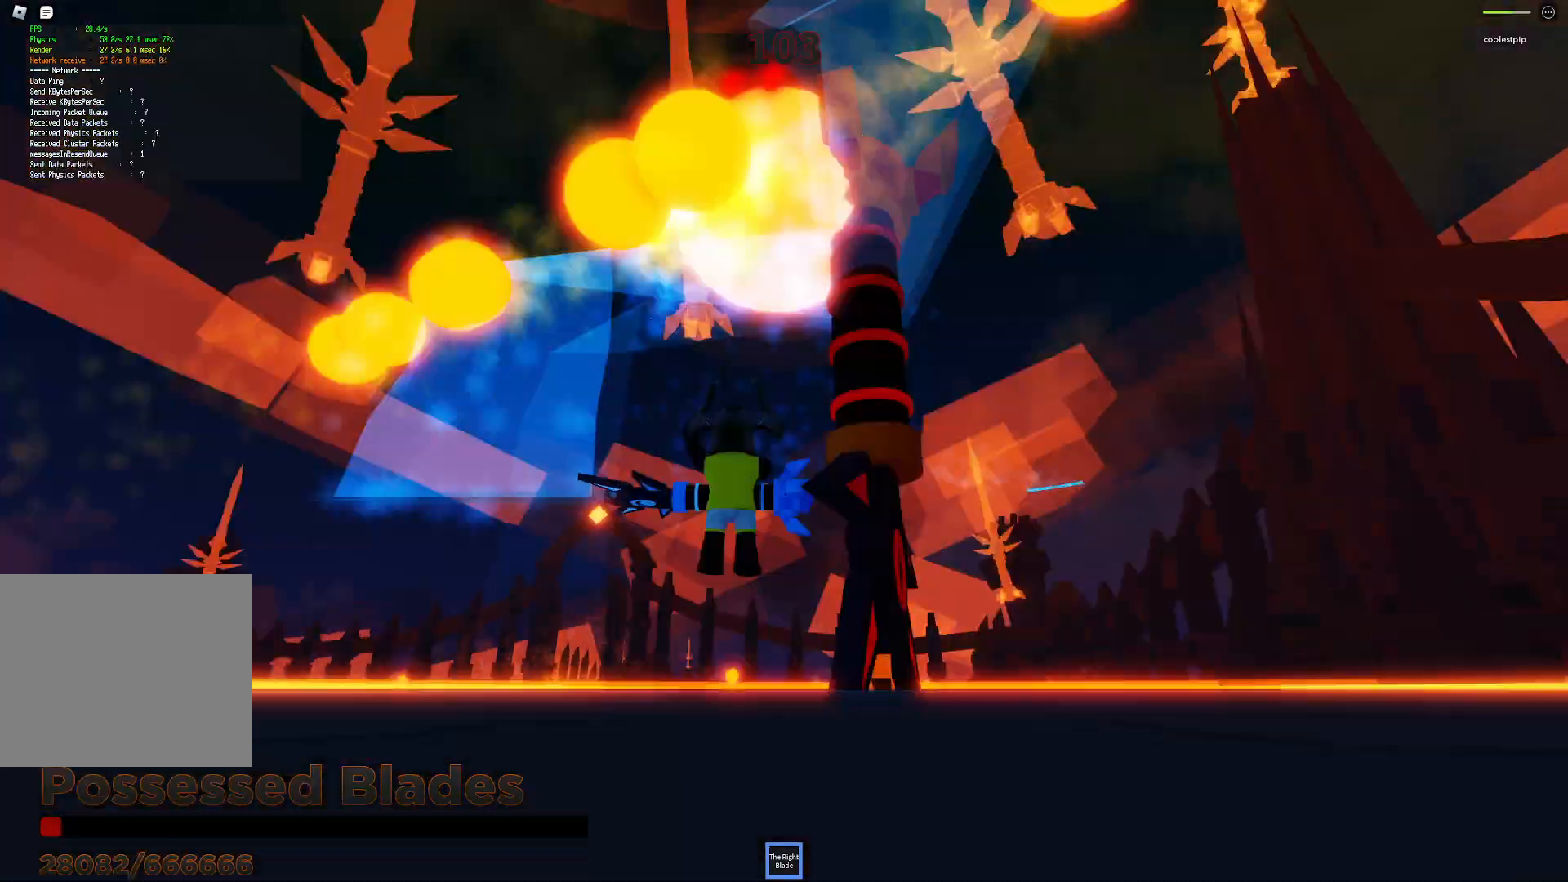
{"keys": ["s", "space"]}
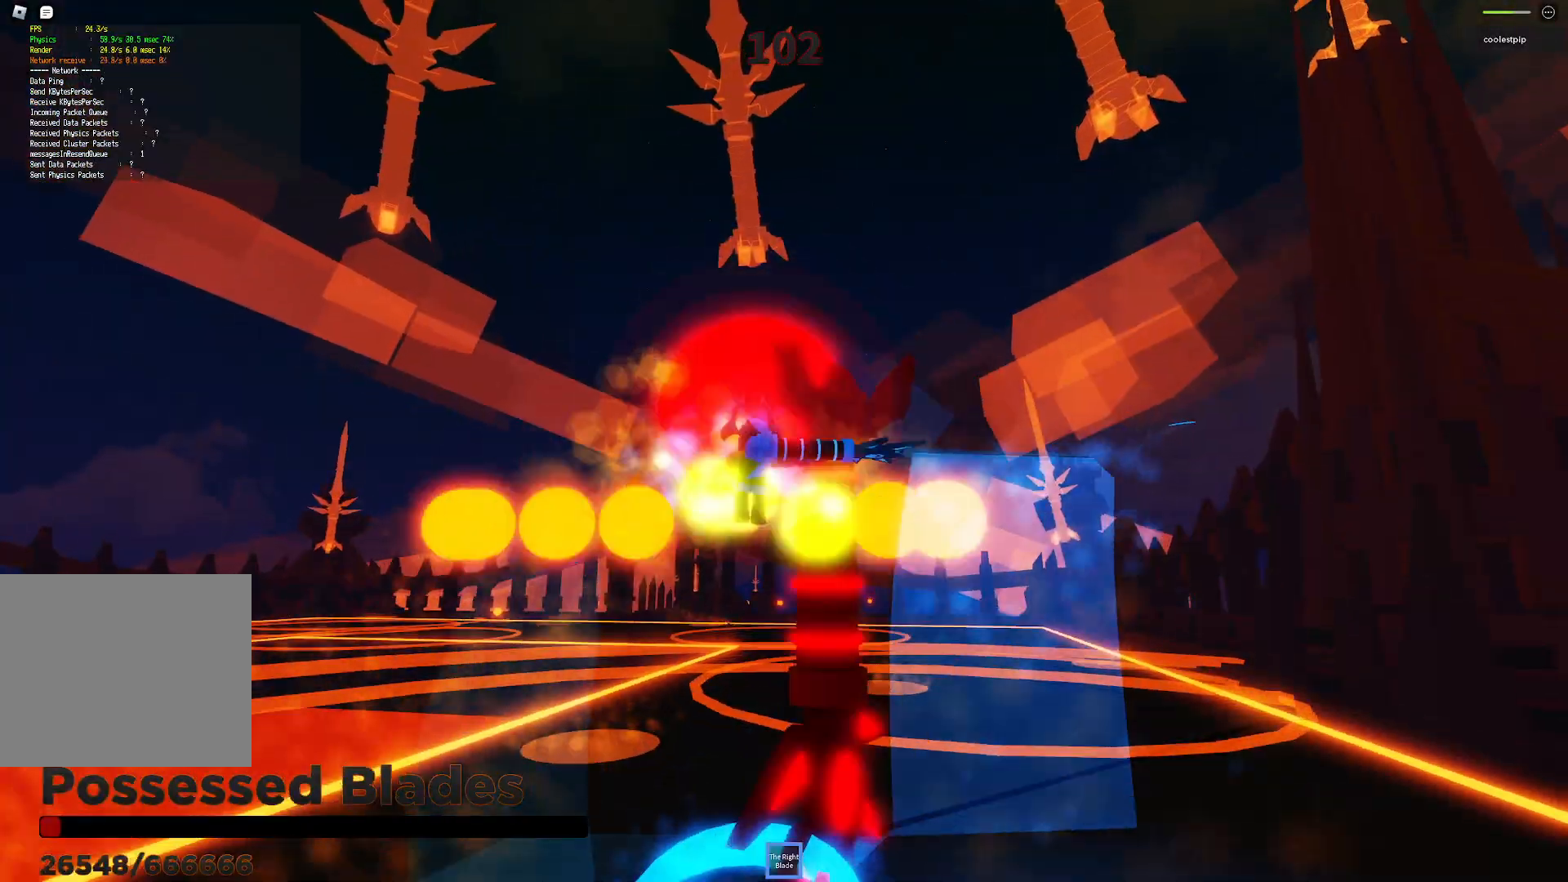
{"keys": ["space"], "events": [[116, "s", "up"], [283, "d", "down"], [466, "d", "up"]]}
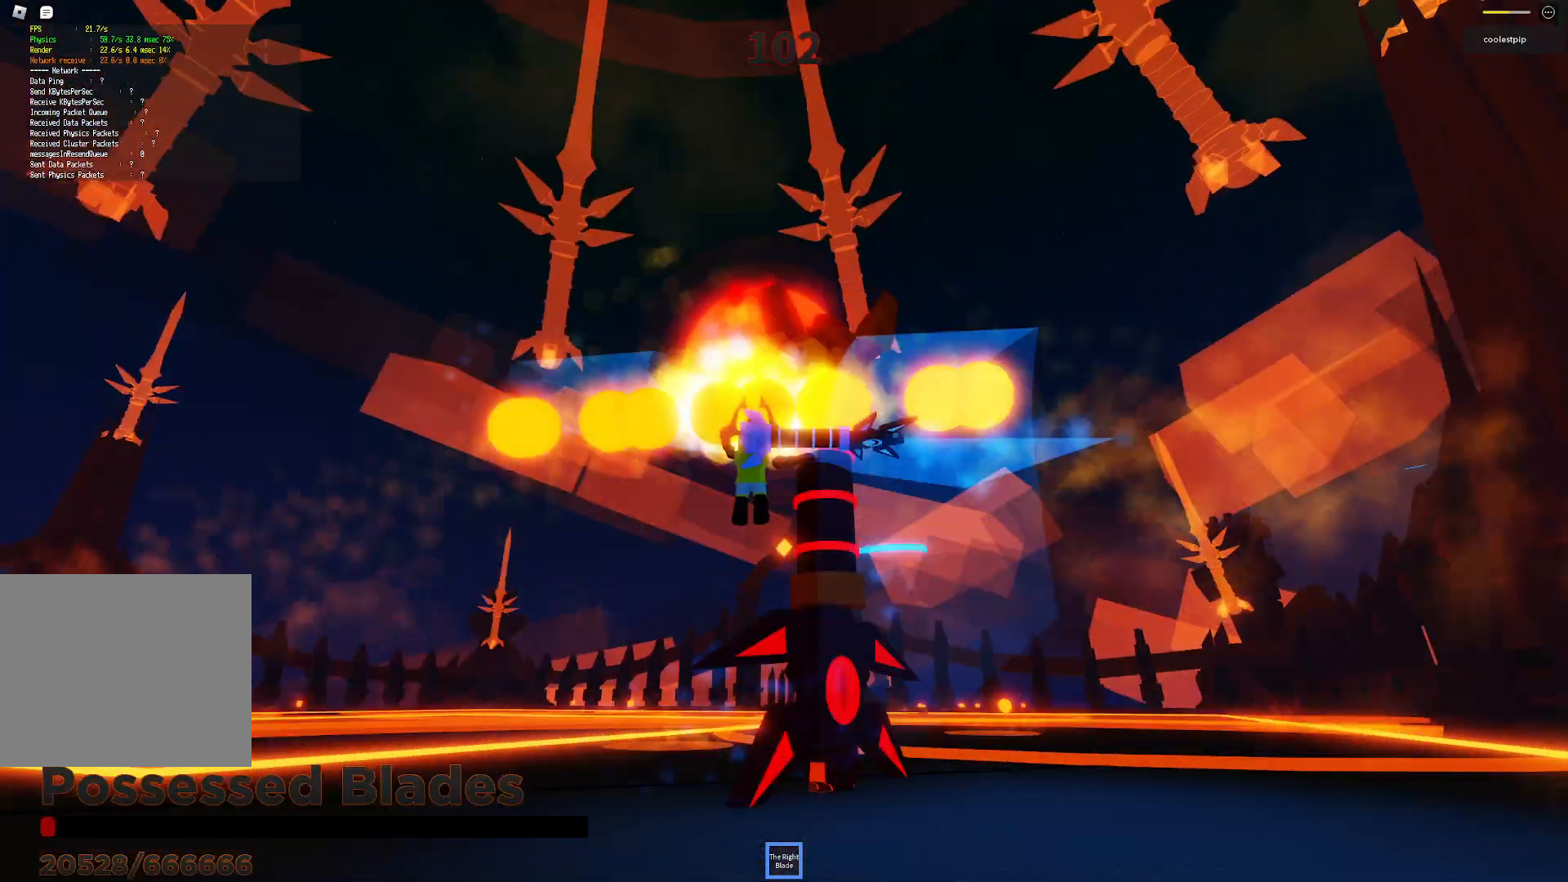
{"keys": ["space"], "events": [[166, "w", "down"], [250, "w", "up"], [366, "s", "down"], [416, "s", "up"]]}
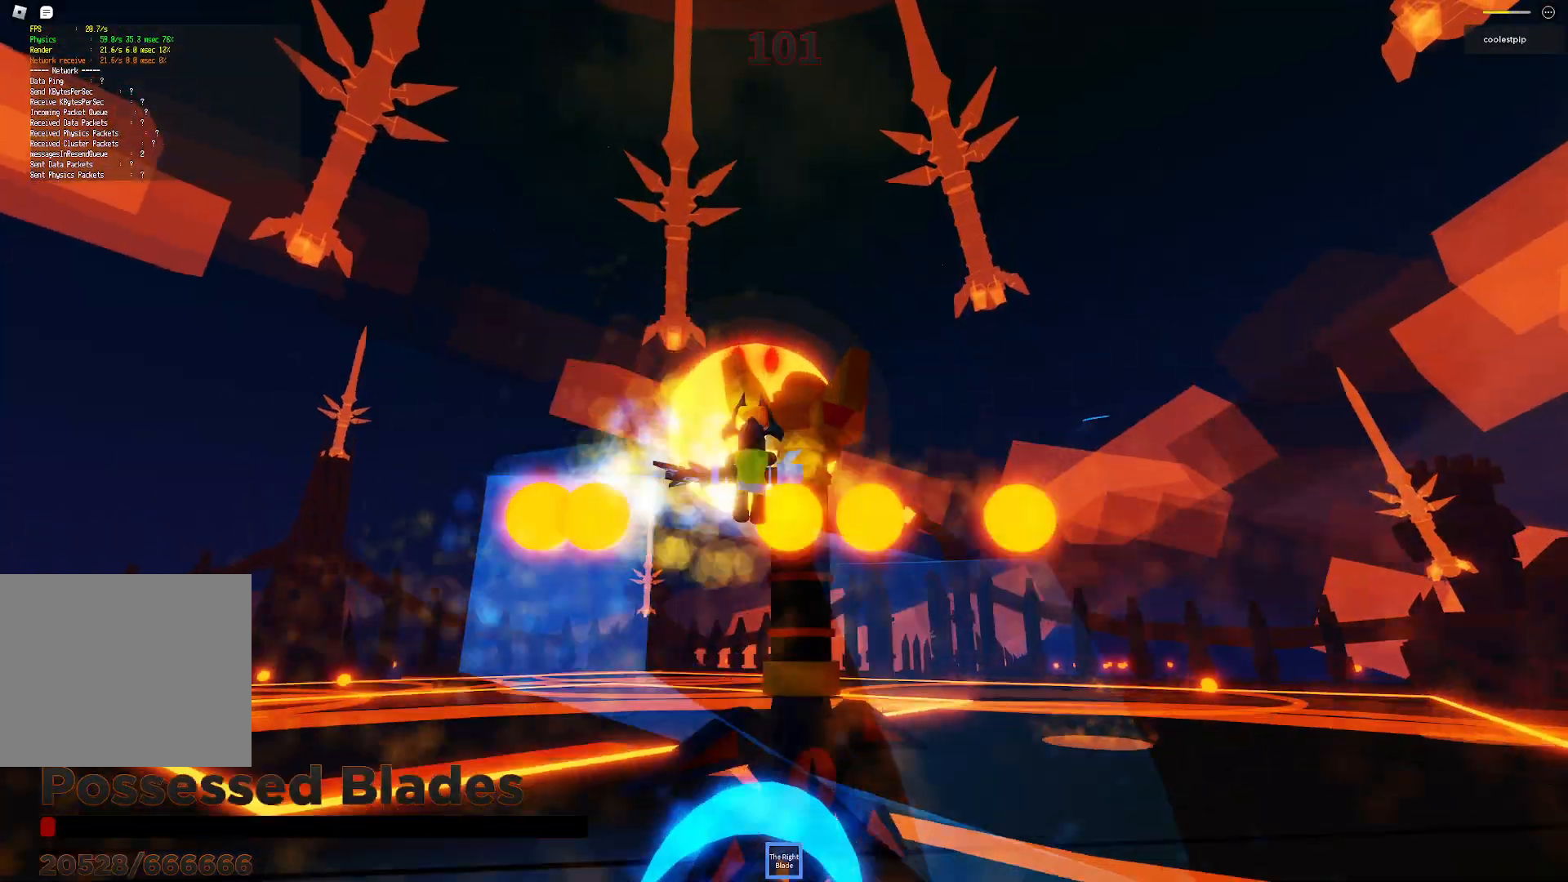
{"keys": ["space"], "events": [[83, "d", "down"], [150, "d", "up"]]}
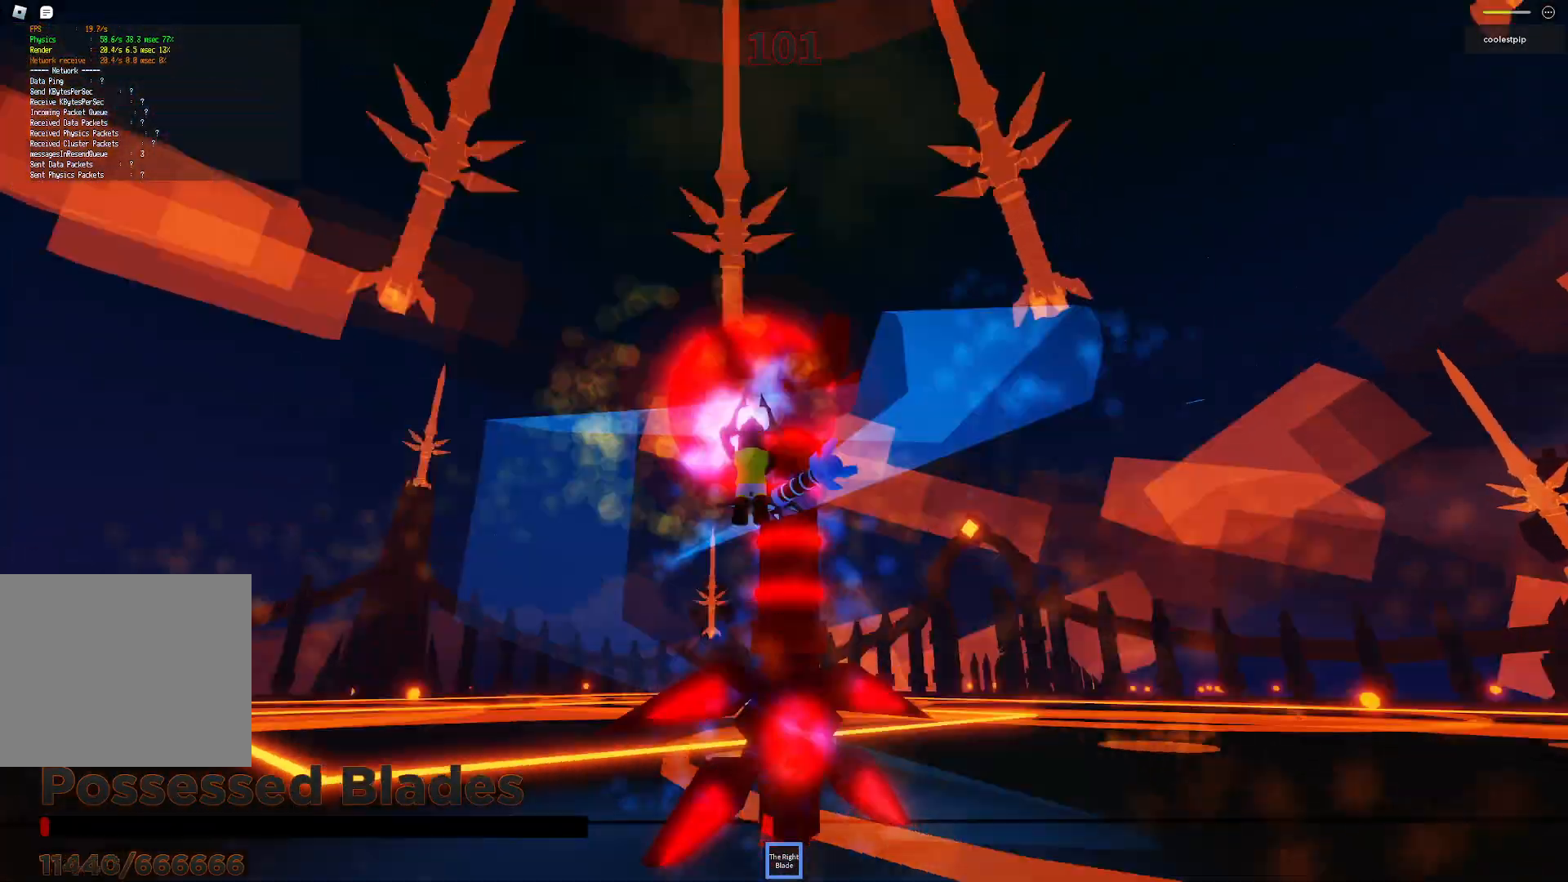
{"keys": ["space"], "events": []}
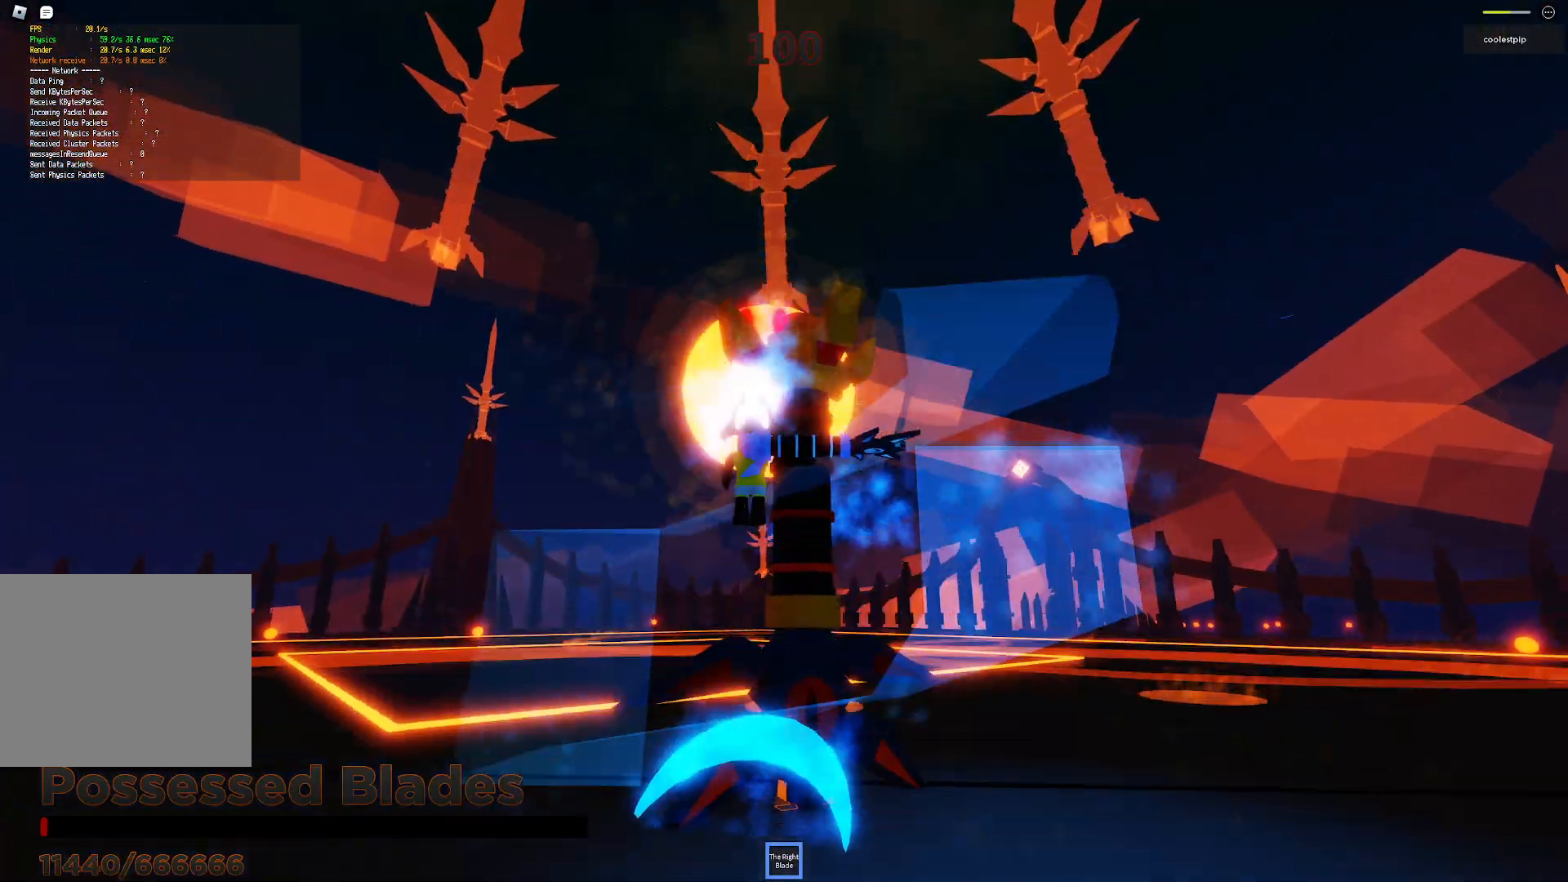
{"keys": ["space"], "events": [[66, "w", "down"], [133, "w", "up"]]}
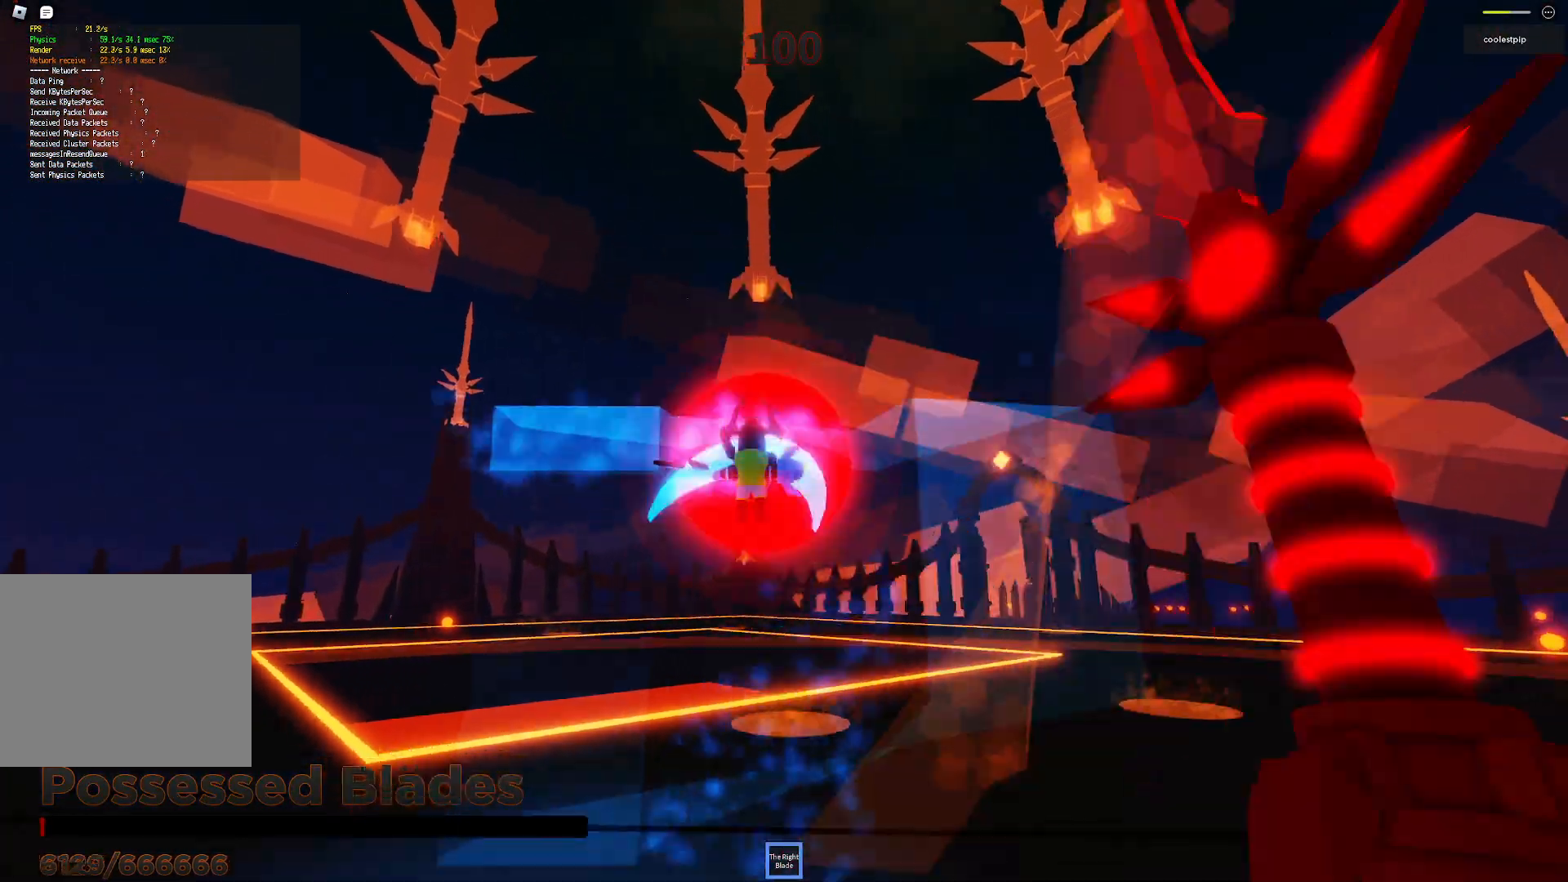
{"keys": ["a", "space", "w"], "events": [[483, "a", "down"], [483, "w", "down"]]}
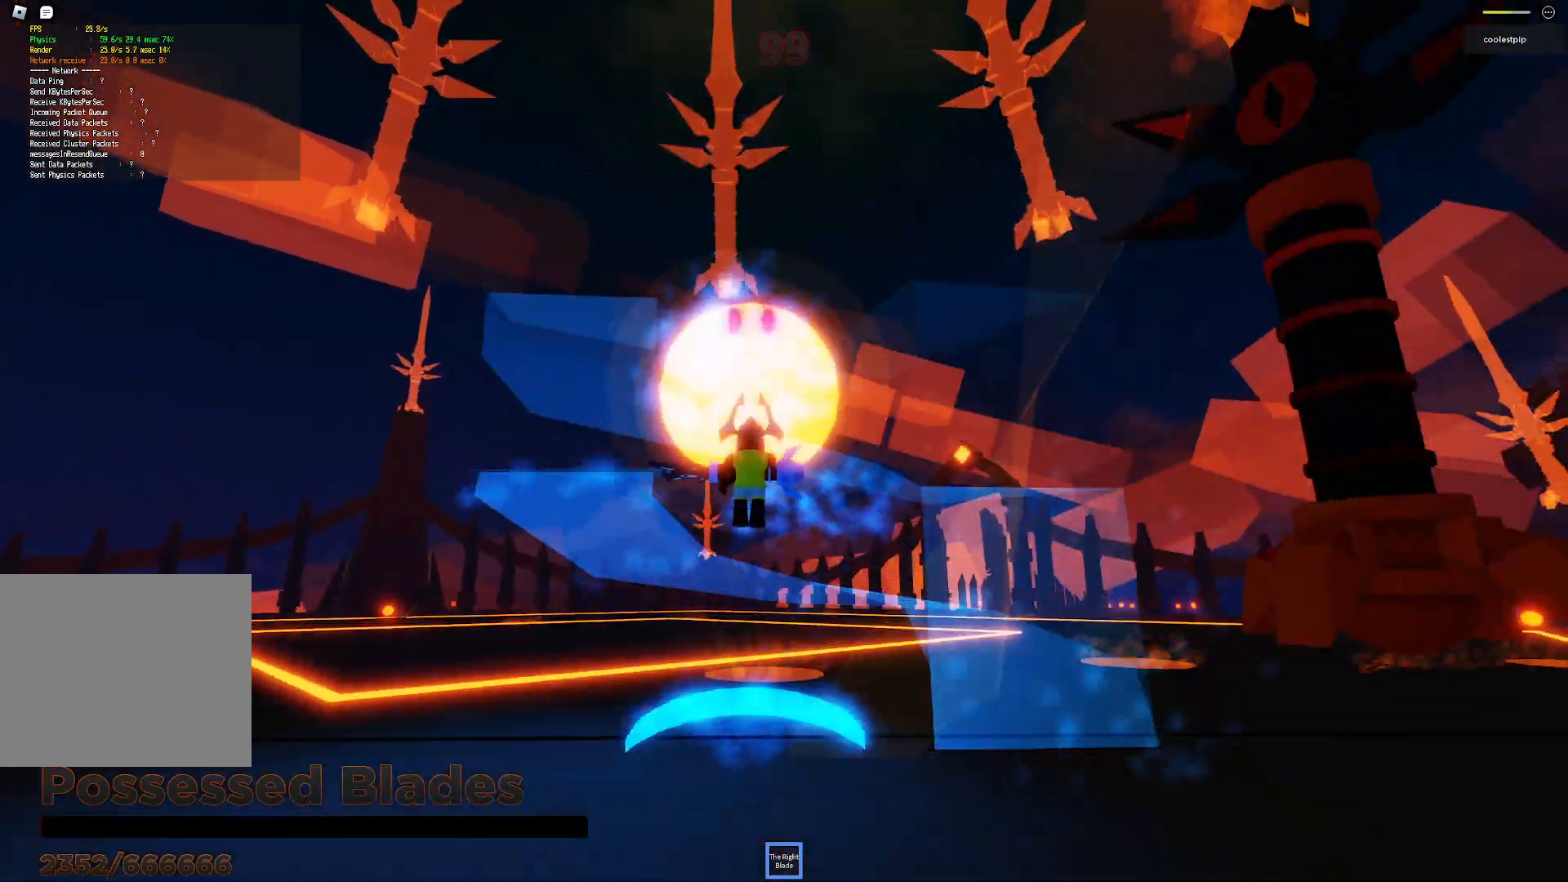
{"keys": ["a", "space"], "events": [[16, "a", "up"], [33, "w", "up"], [316, "a", "down"]]}
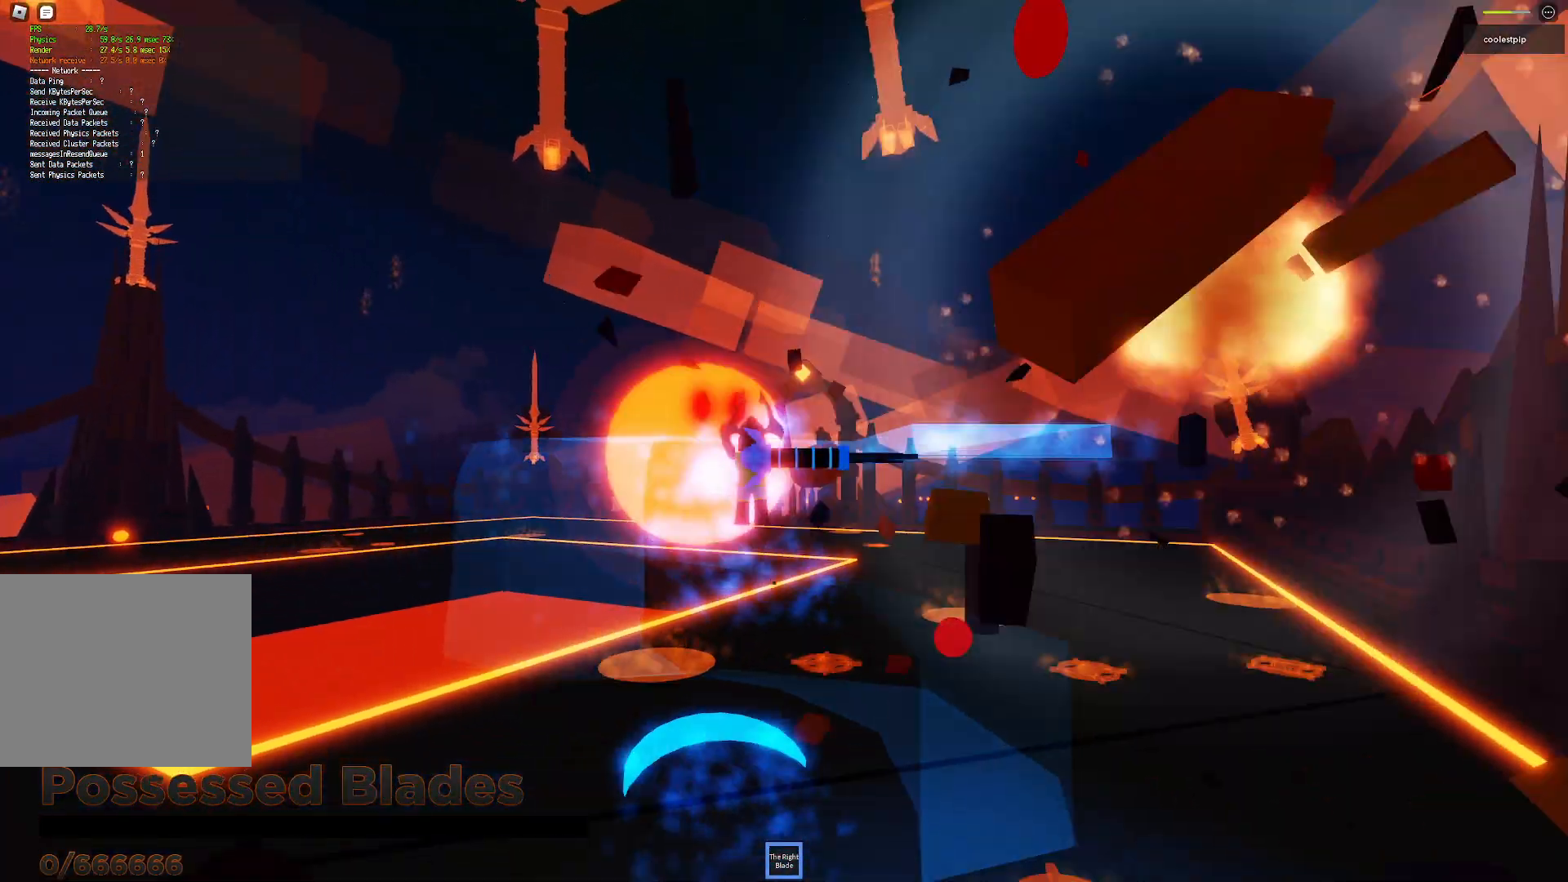
{"keys": [], "events": [[166, "a", "up"], [200, "space", "up"], [250, "shift", "down"], [383, "shift", "up"]]}